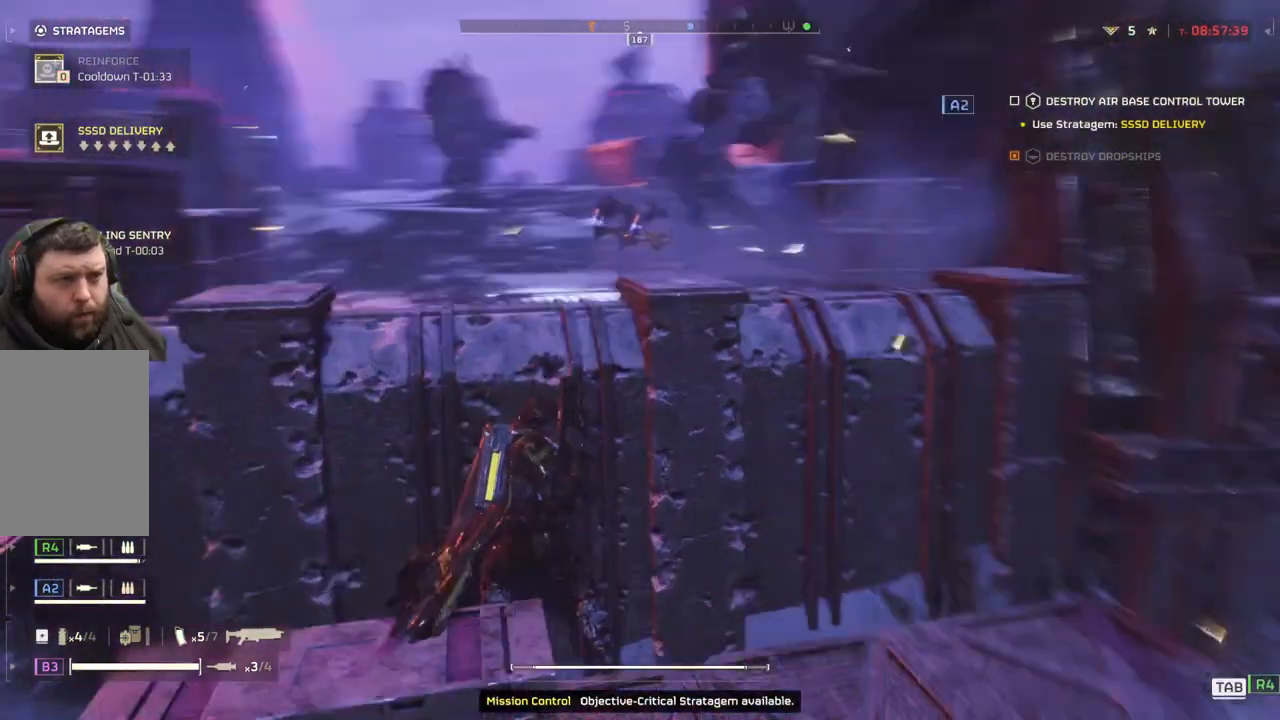
Gameplay with a controller (PlayStation layout); each line is a JSON object with the inputs held at the frame after it. "events" lists button and stick changes between this image and that frame as [ms after this image, input, new state], when the widget could be followed in between. Not read: right_stick.
{"buttons": ["L2"], "left_stick": "center", "events": [[417, "L2", "down"]]}
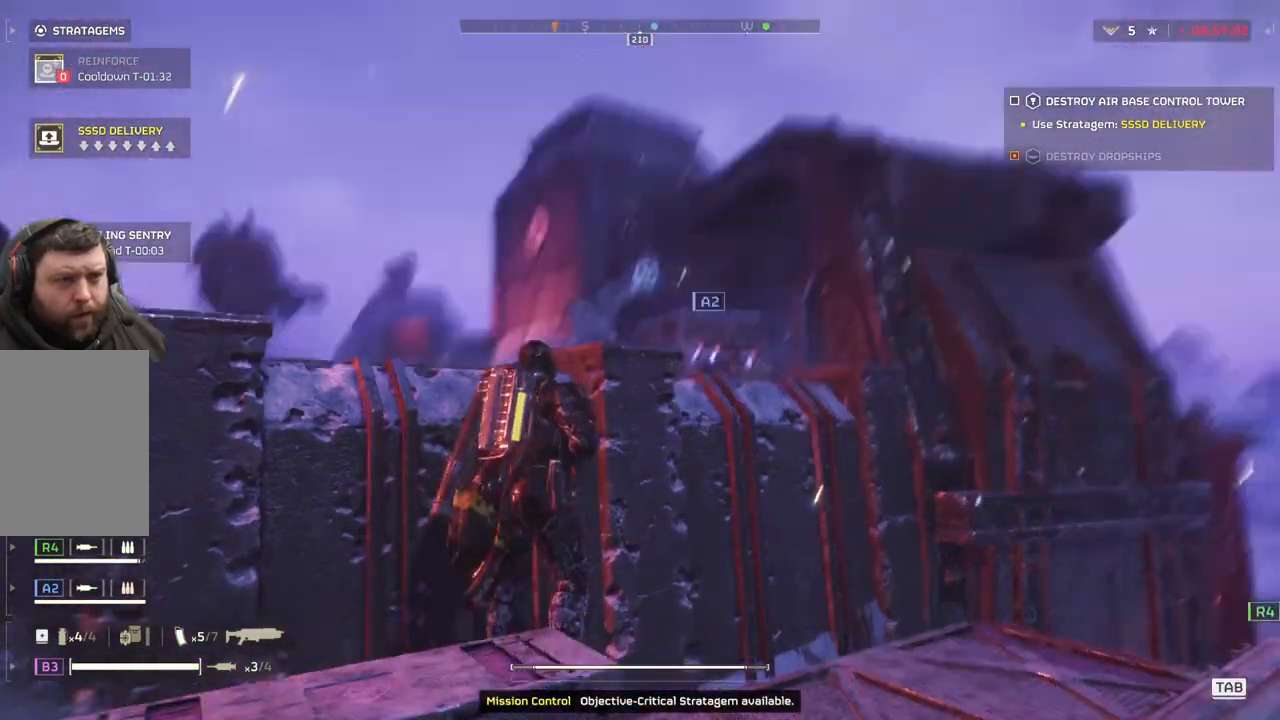
{"buttons": ["L2"], "left_stick": "center", "events": []}
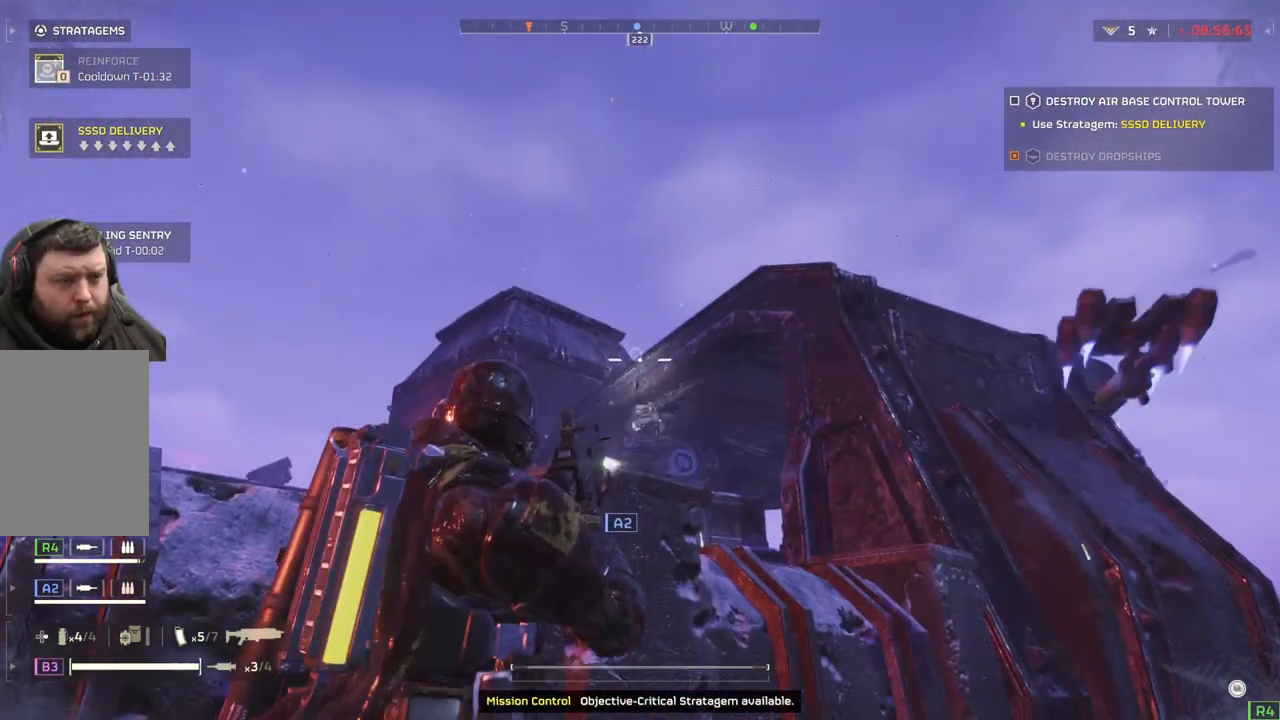
{"buttons": ["L2"], "left_stick": "center", "events": []}
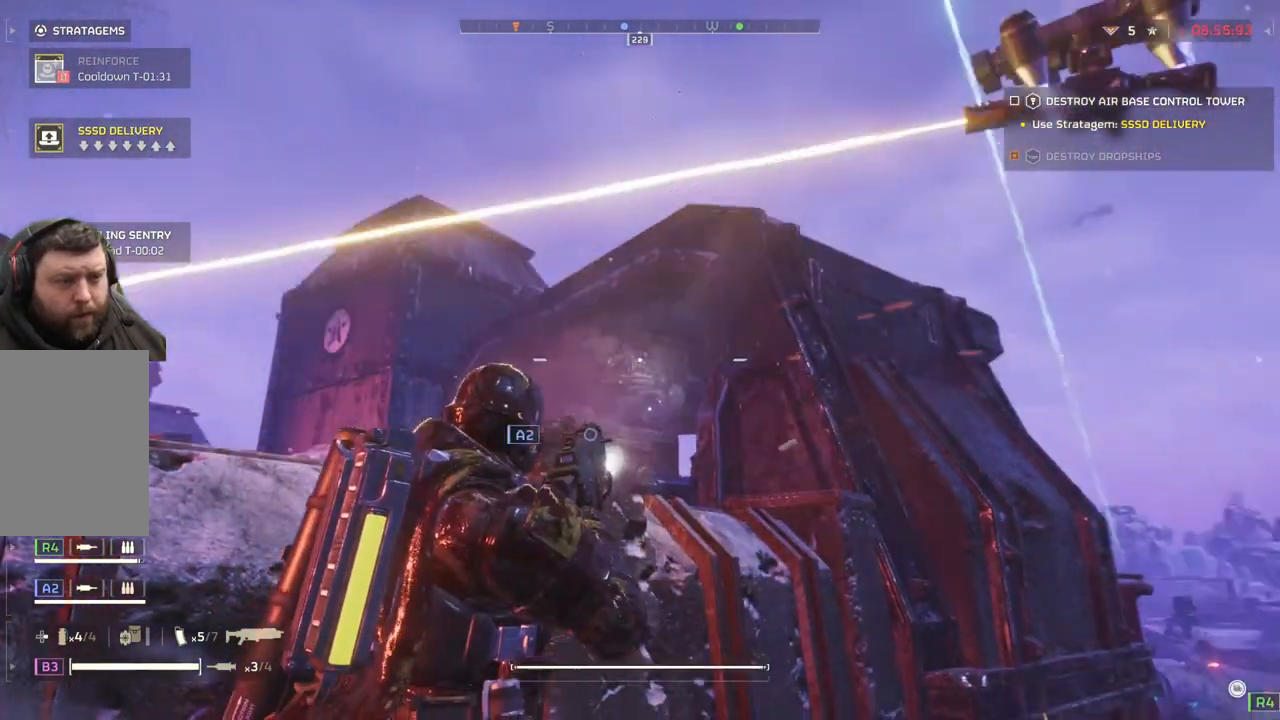
{"buttons": ["L2"], "left_stick": "center", "events": []}
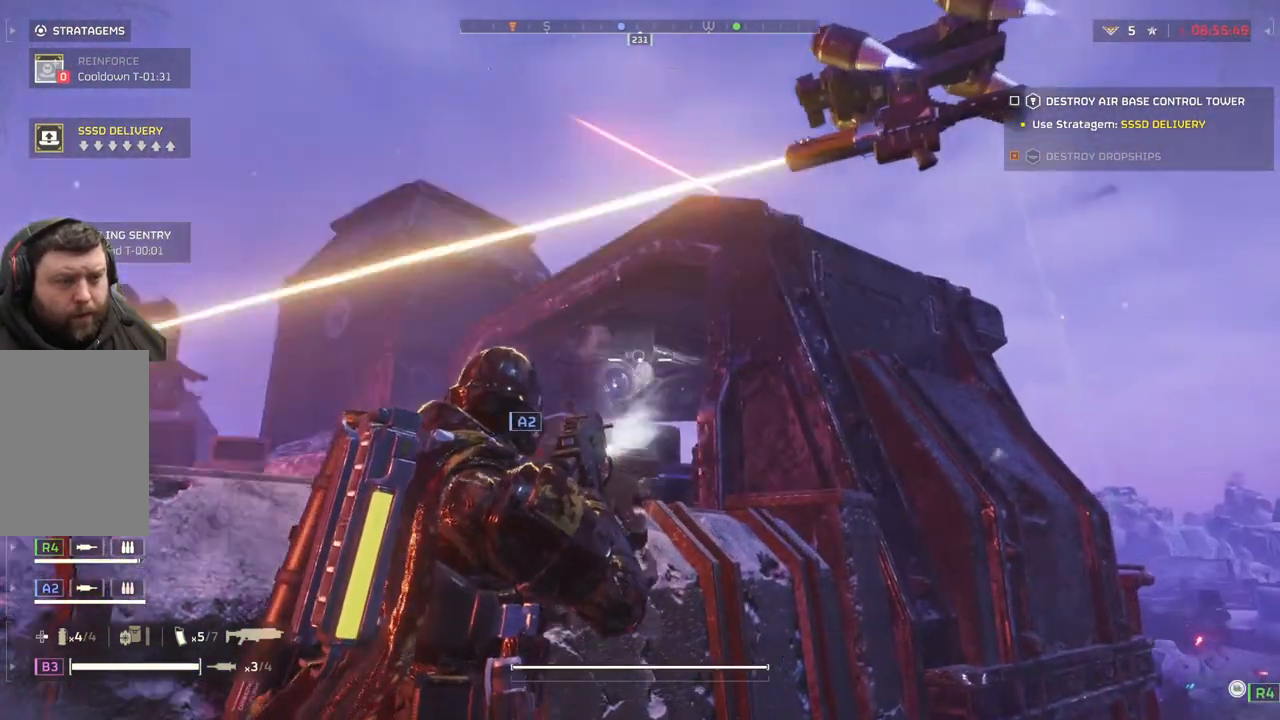
{"buttons": [], "left_stick": "up-right", "events": [[117, "left_stick", "right"], [383, "L2", "up"], [450, "left_stick", "up-right"]]}
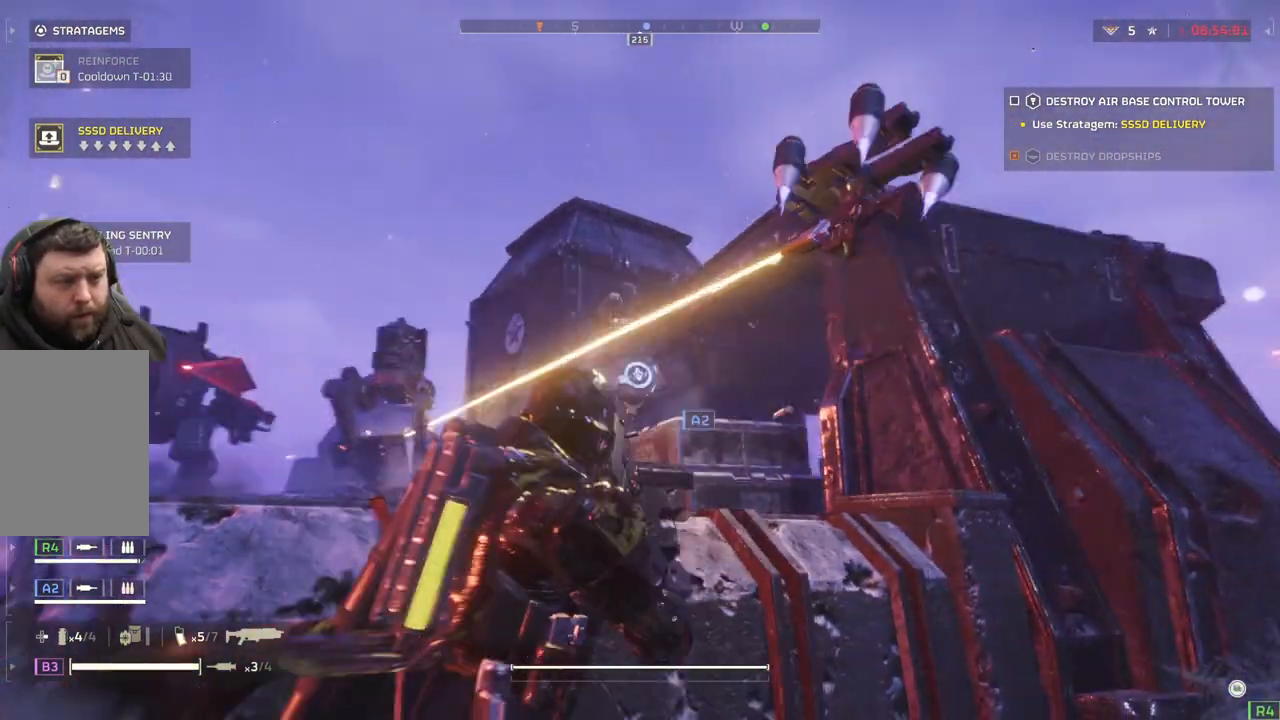
{"buttons": [], "left_stick": "up-right", "events": []}
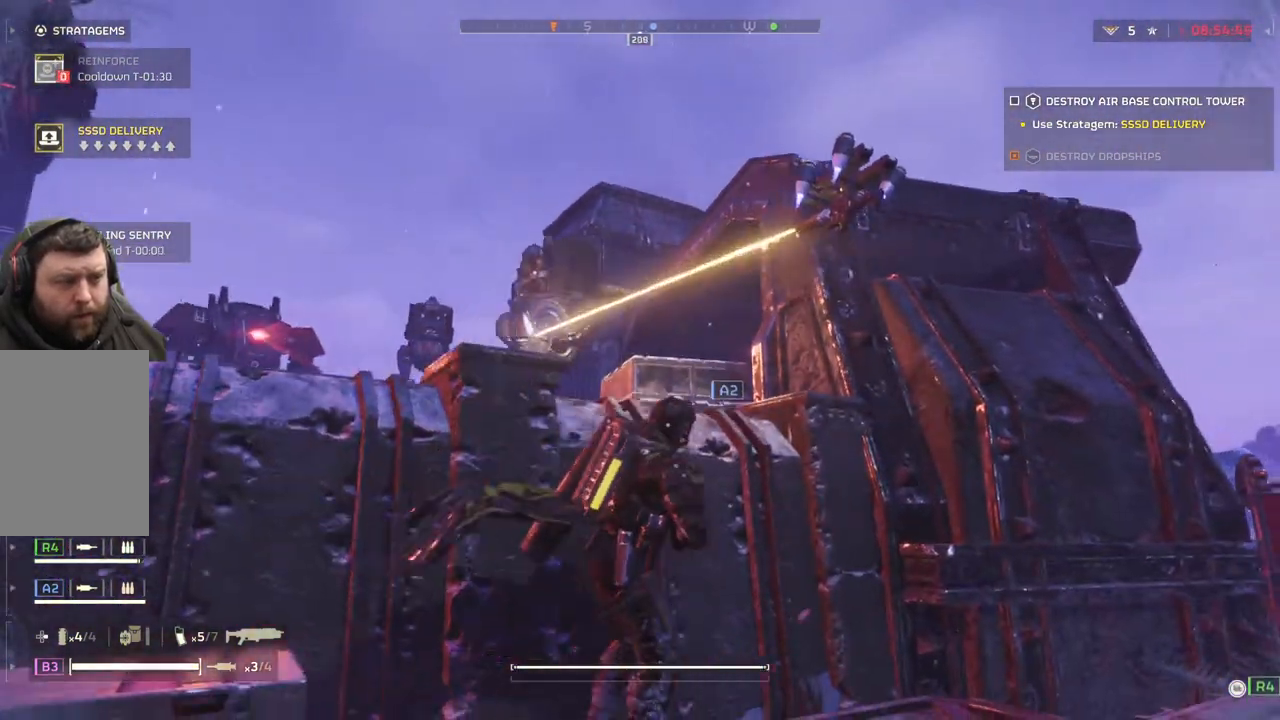
{"buttons": [], "left_stick": "up-right", "events": []}
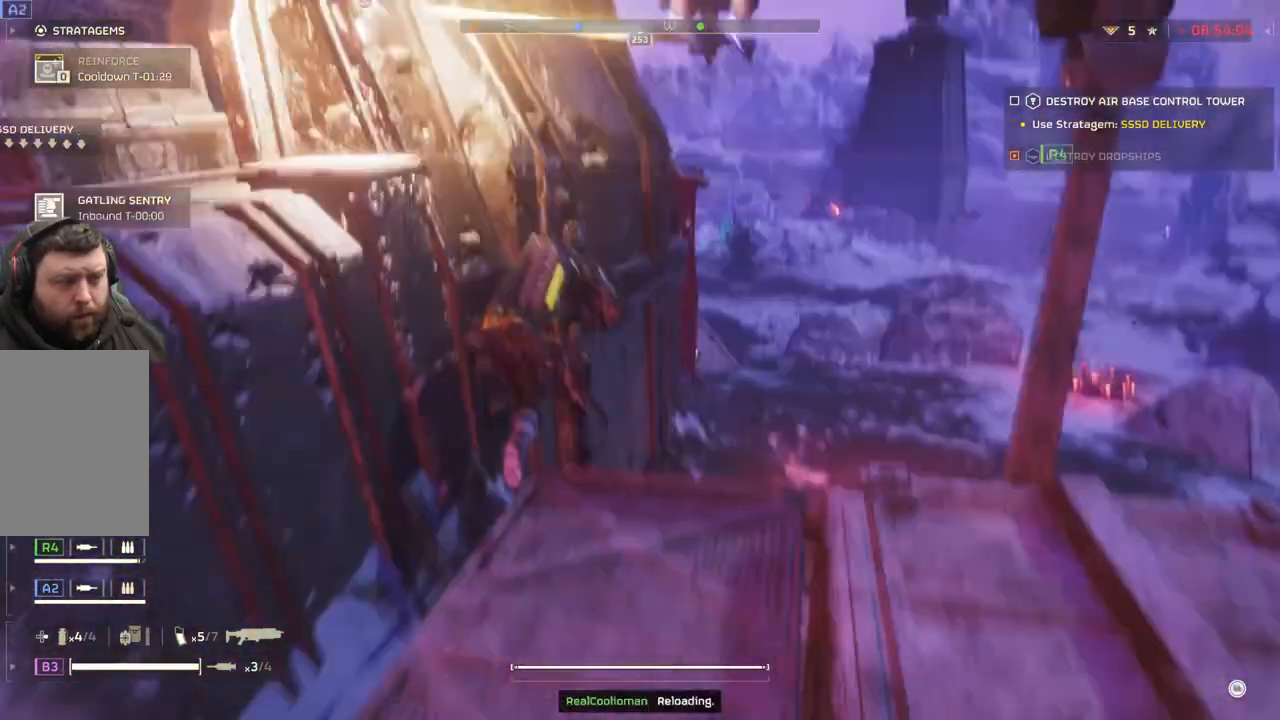
{"buttons": [], "left_stick": "up-right", "events": []}
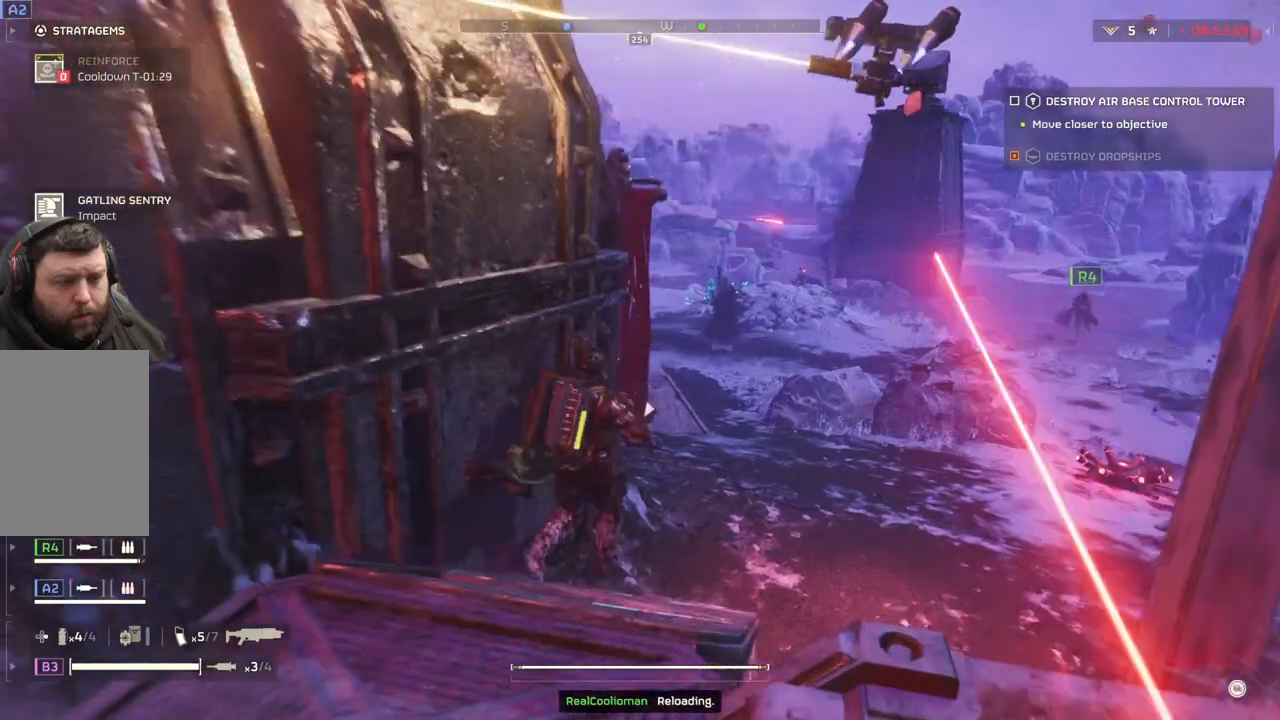
{"buttons": [], "left_stick": "up-right", "events": []}
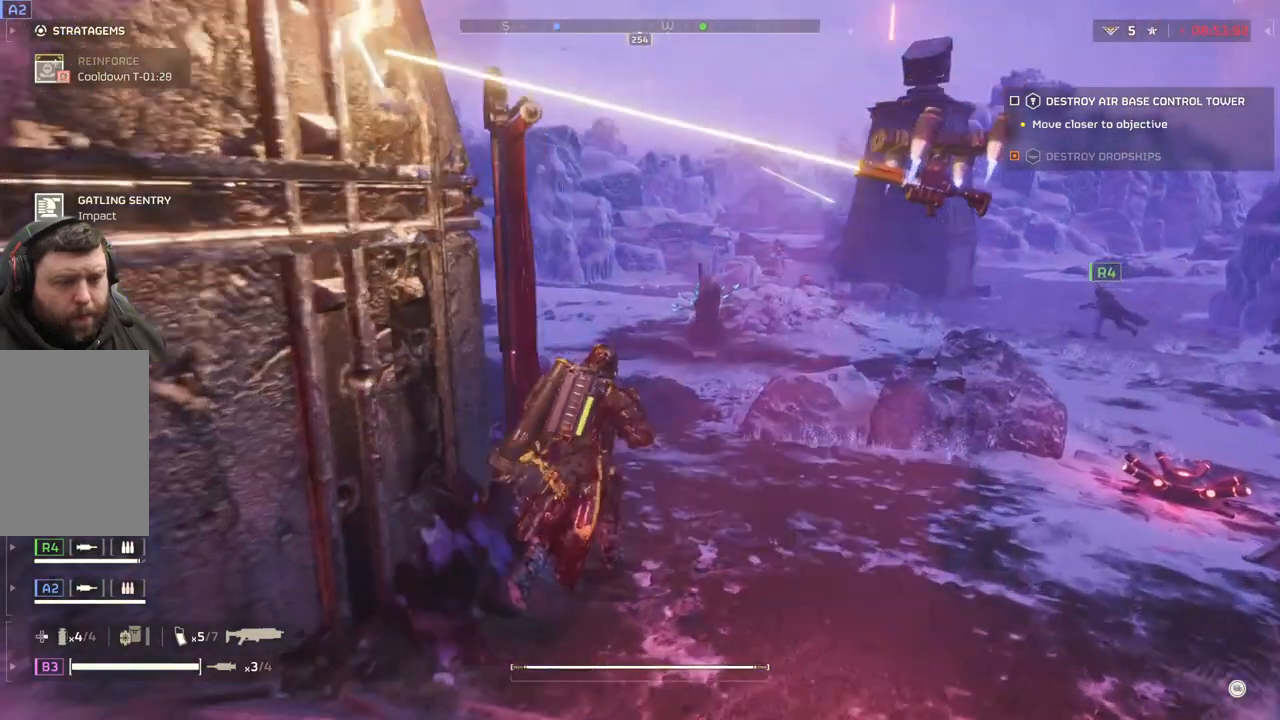
{"buttons": [], "left_stick": "up-right", "events": []}
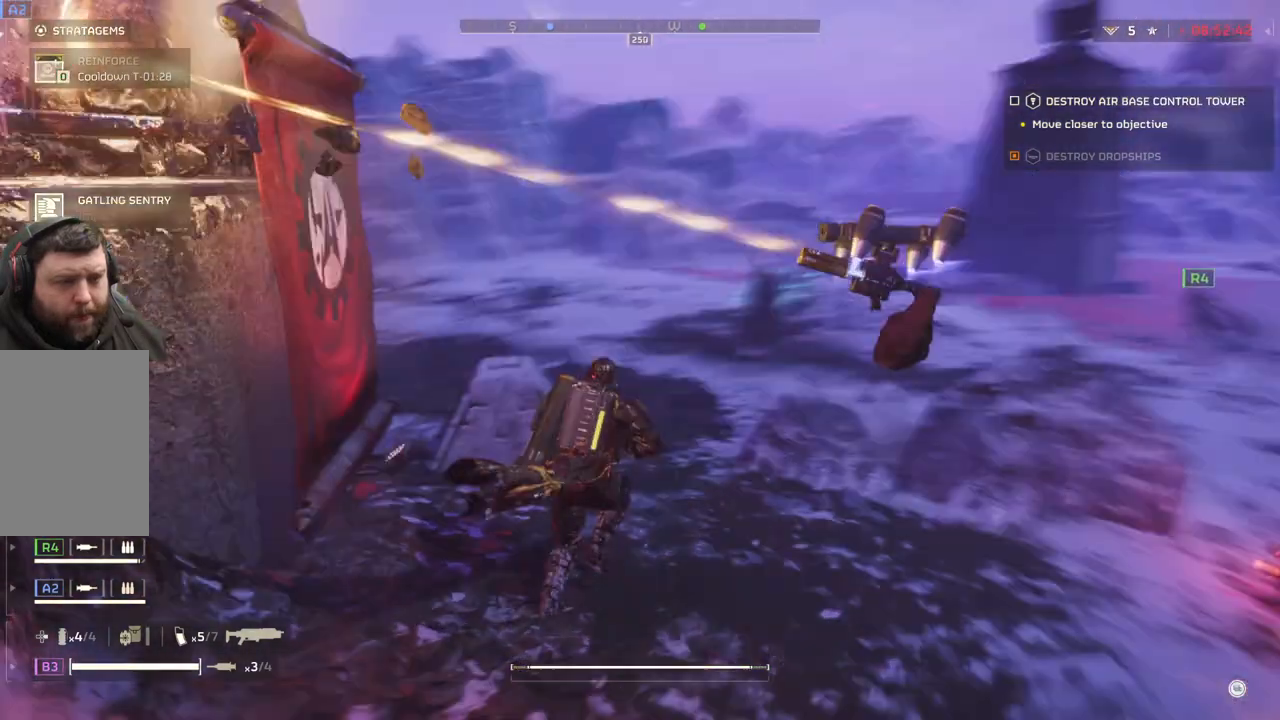
{"buttons": [], "left_stick": "up-right", "events": []}
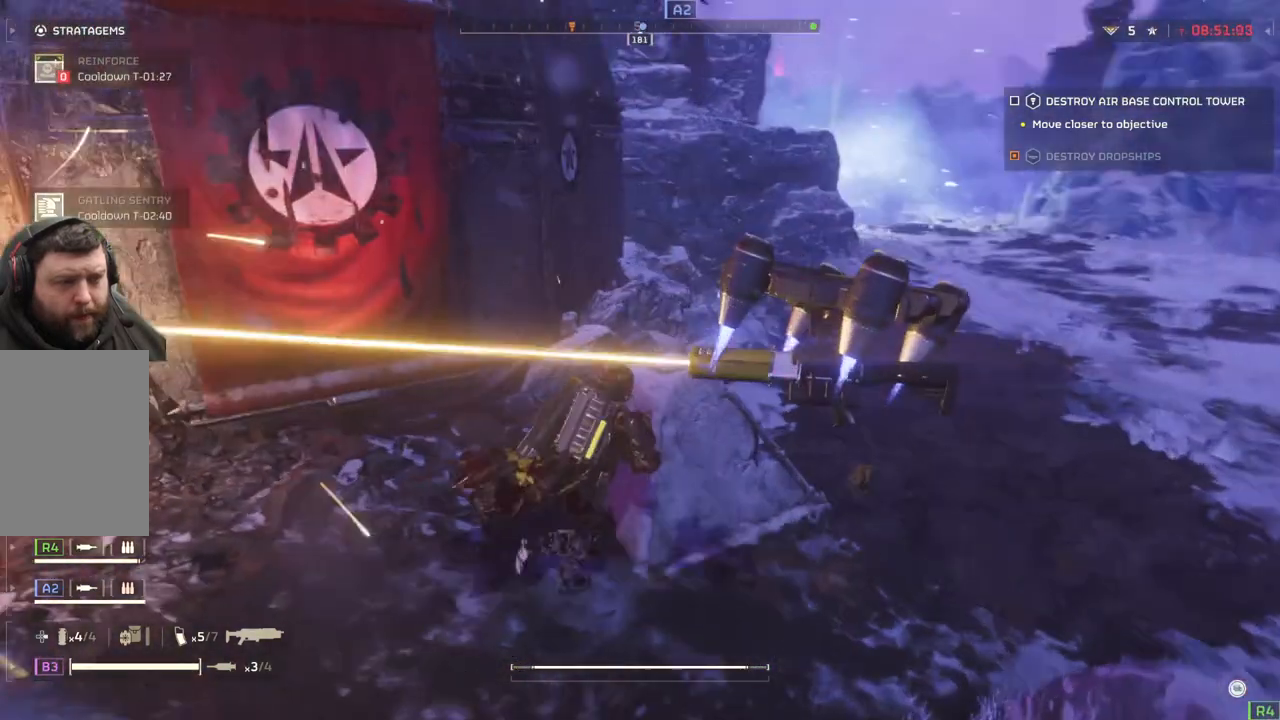
{"buttons": [], "left_stick": "up", "events": [[267, "left_stick", "up"]]}
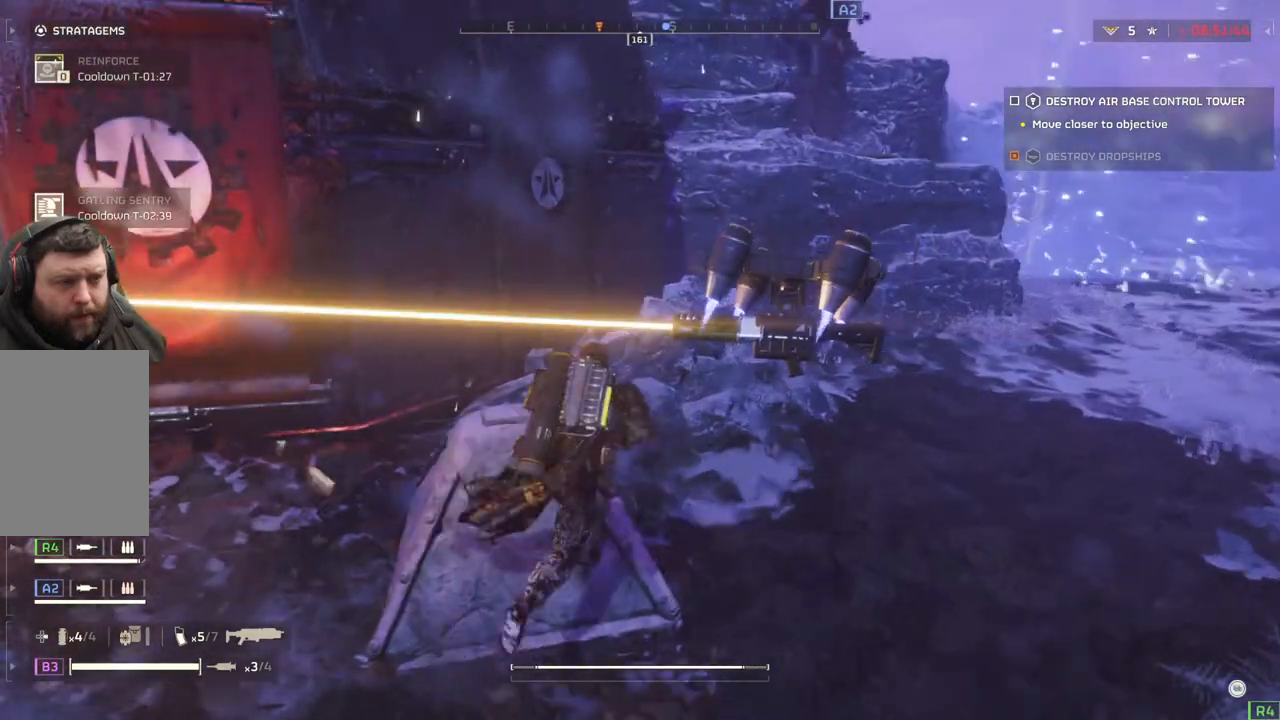
{"buttons": [], "left_stick": "center", "events": [[167, "left_stick", "up-right"], [333, "left_stick", "center"]]}
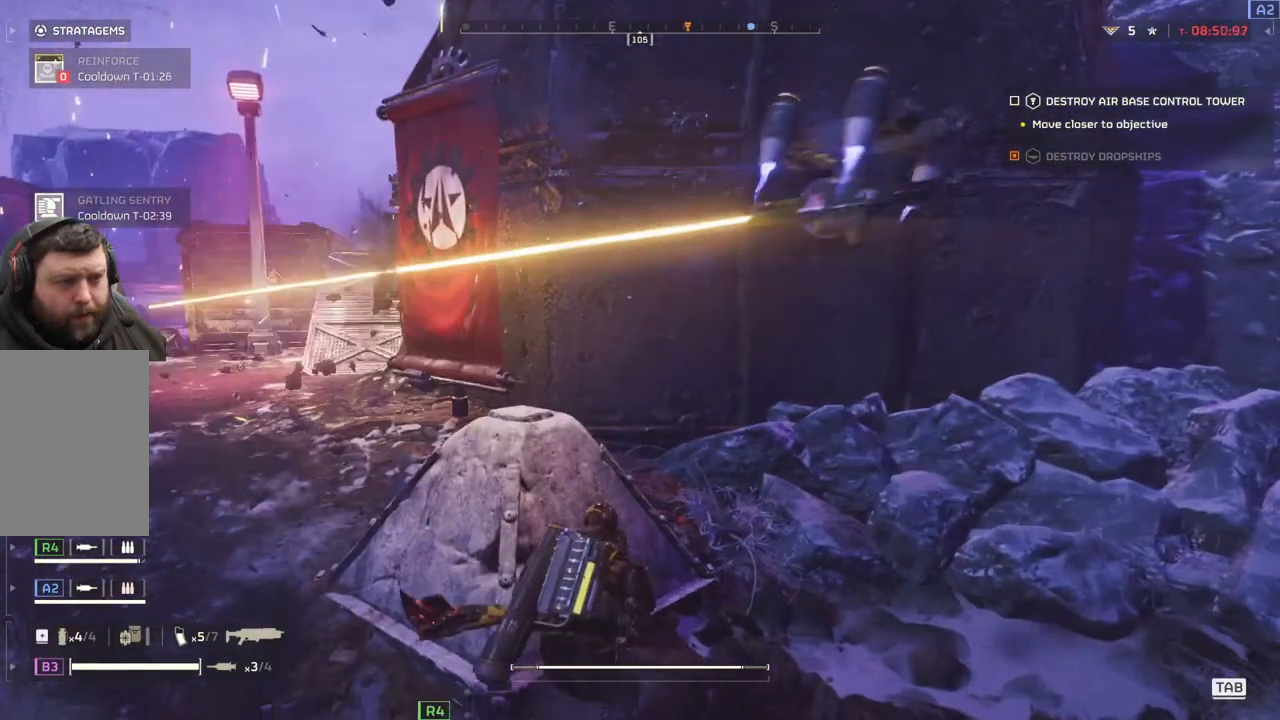
{"buttons": [], "left_stick": "center", "events": []}
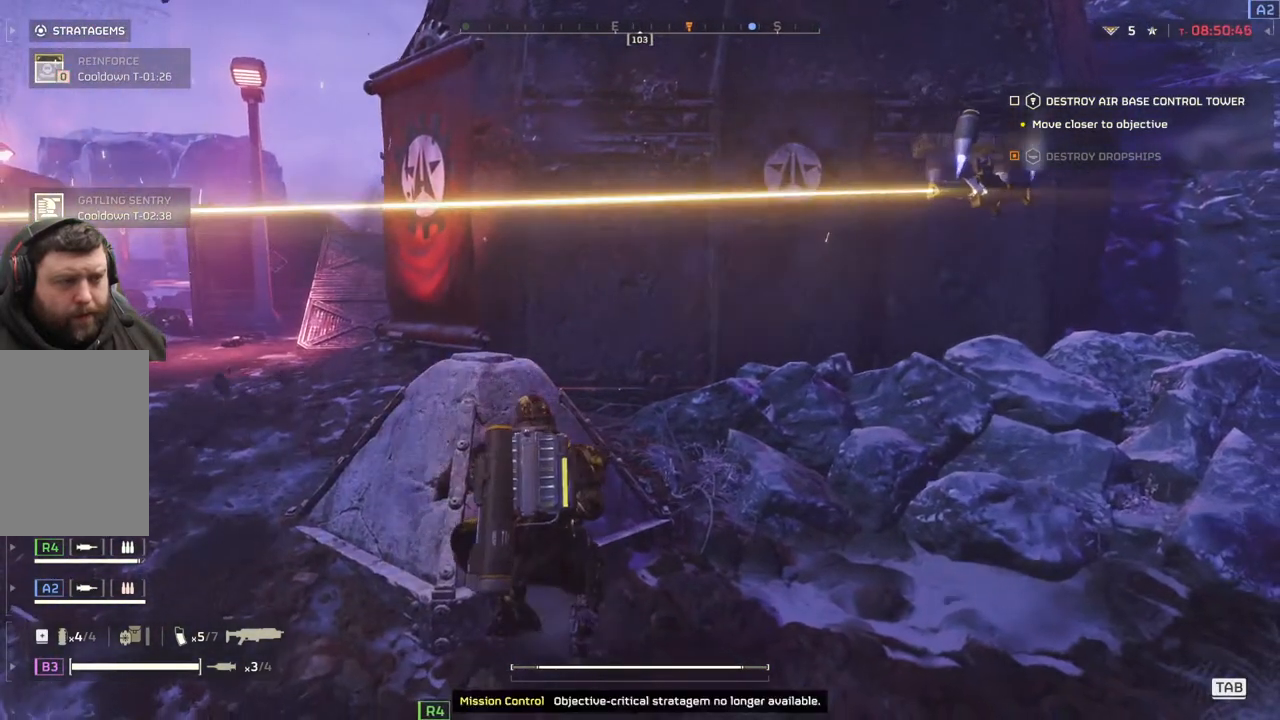
{"buttons": [], "left_stick": "center", "events": []}
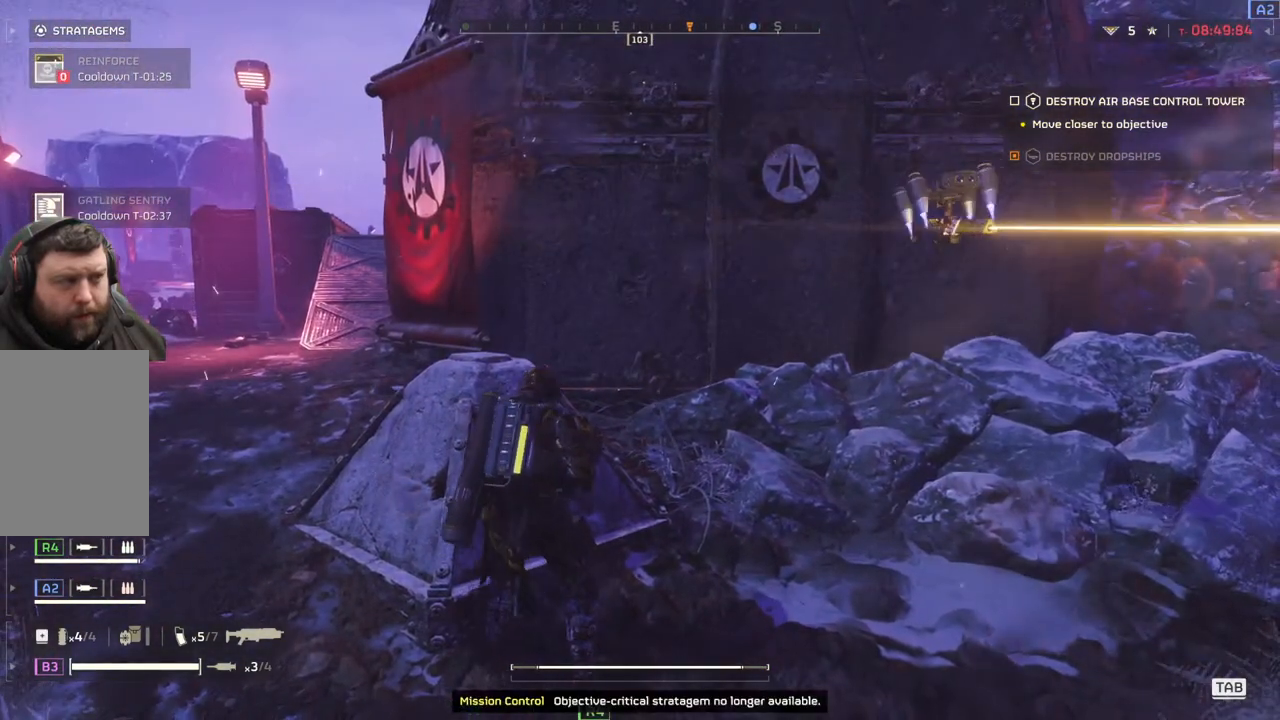
{"buttons": [], "left_stick": "left", "events": [[300, "left_stick", "left"]]}
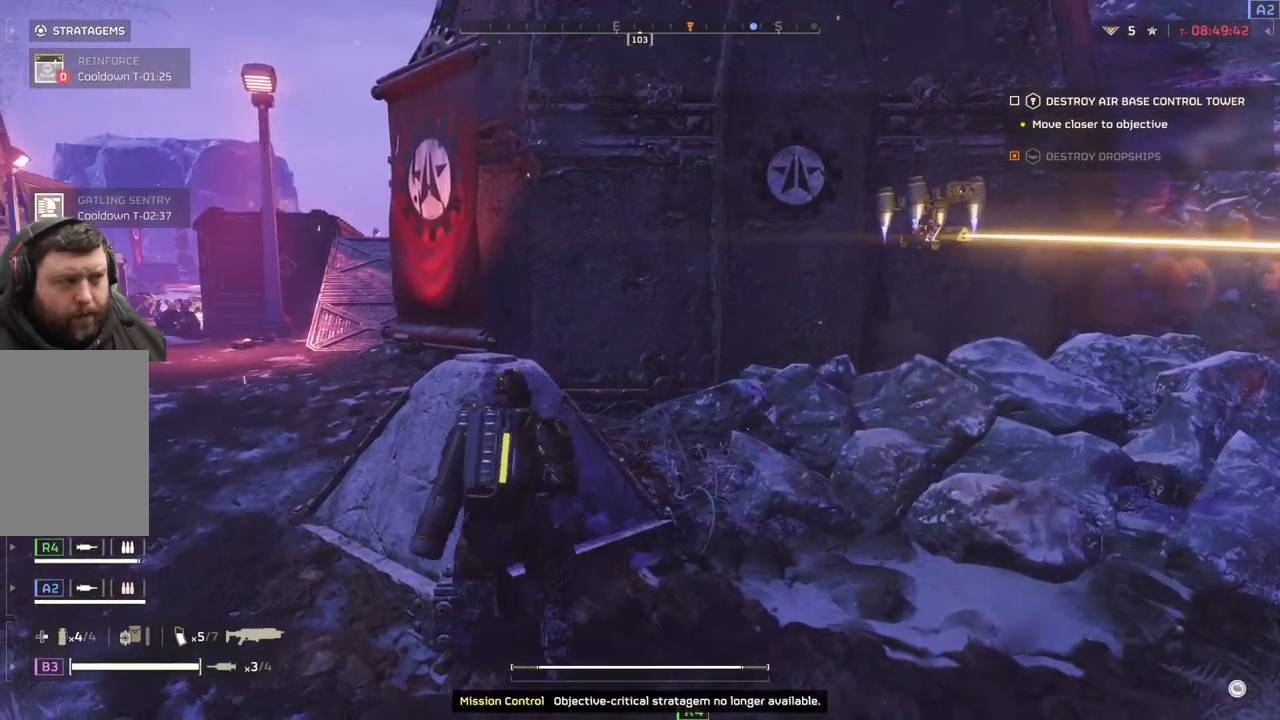
{"buttons": [], "left_stick": "up", "events": [[183, "left_stick", "up-left"], [367, "left_stick", "up"]]}
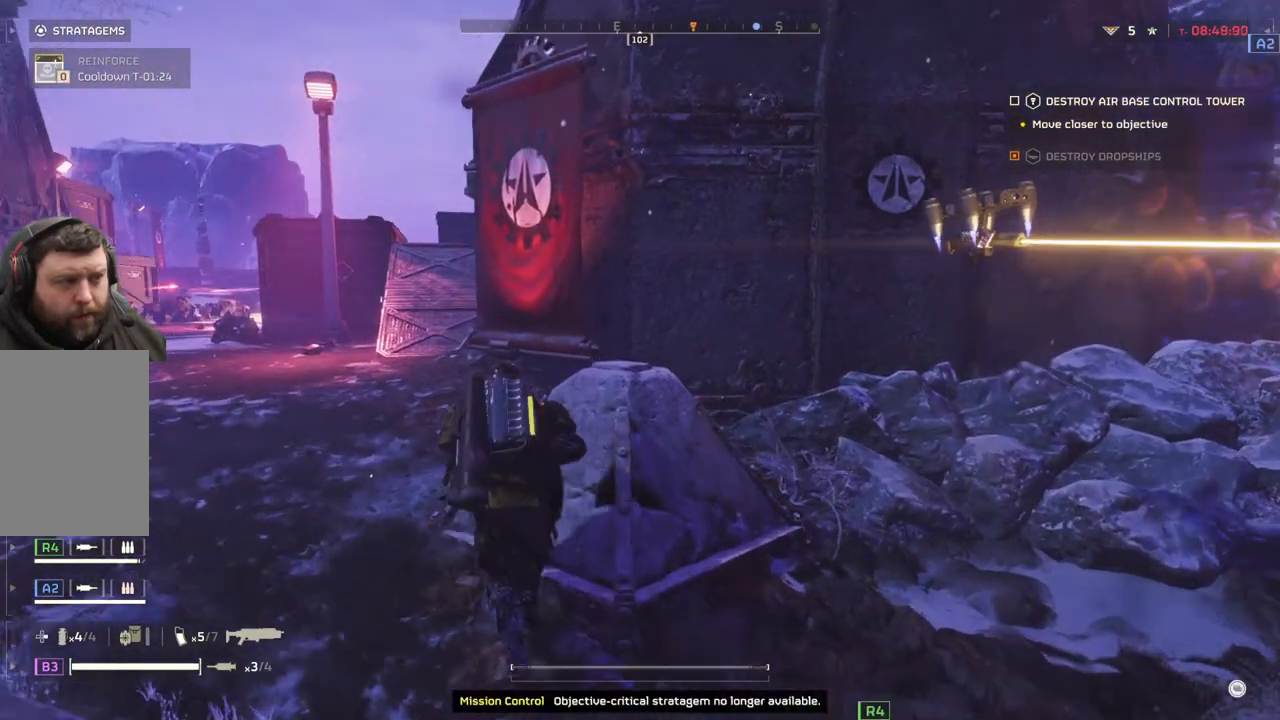
{"buttons": [], "left_stick": "up", "events": []}
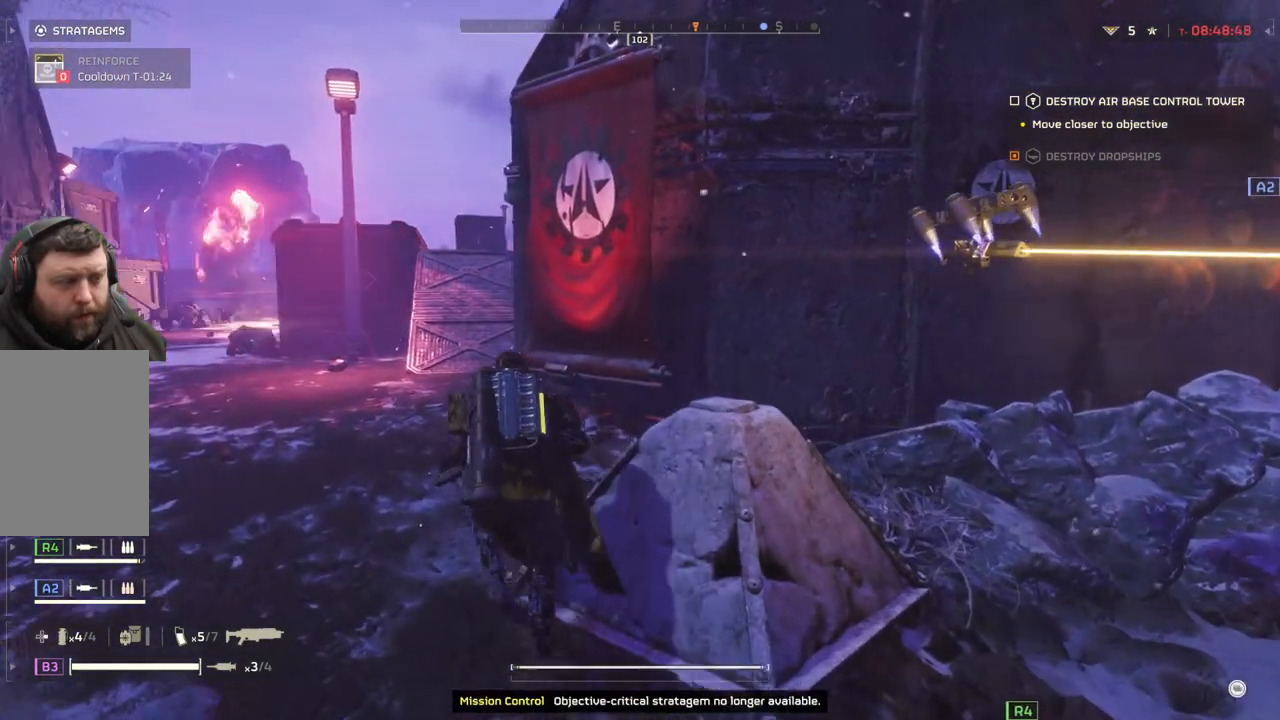
{"buttons": [], "left_stick": "center", "events": [[100, "left_stick", "center"]]}
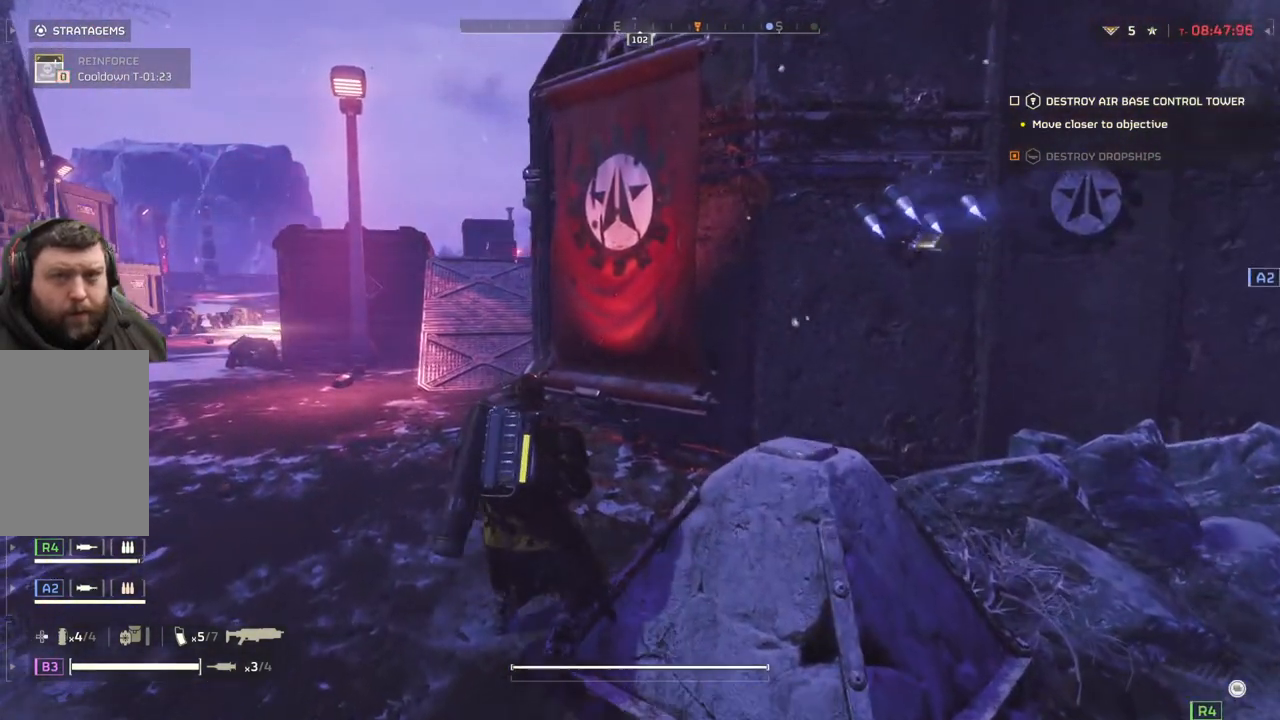
{"buttons": [], "left_stick": "center", "events": []}
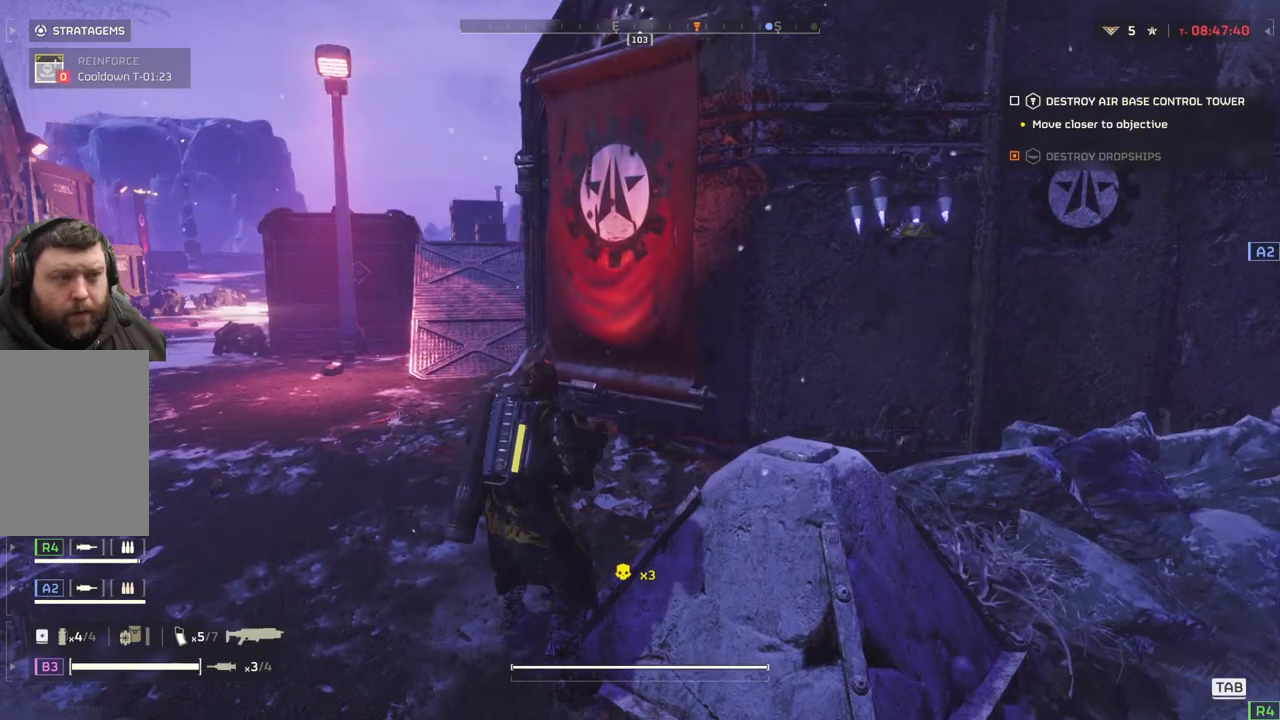
{"buttons": [], "left_stick": "center", "events": []}
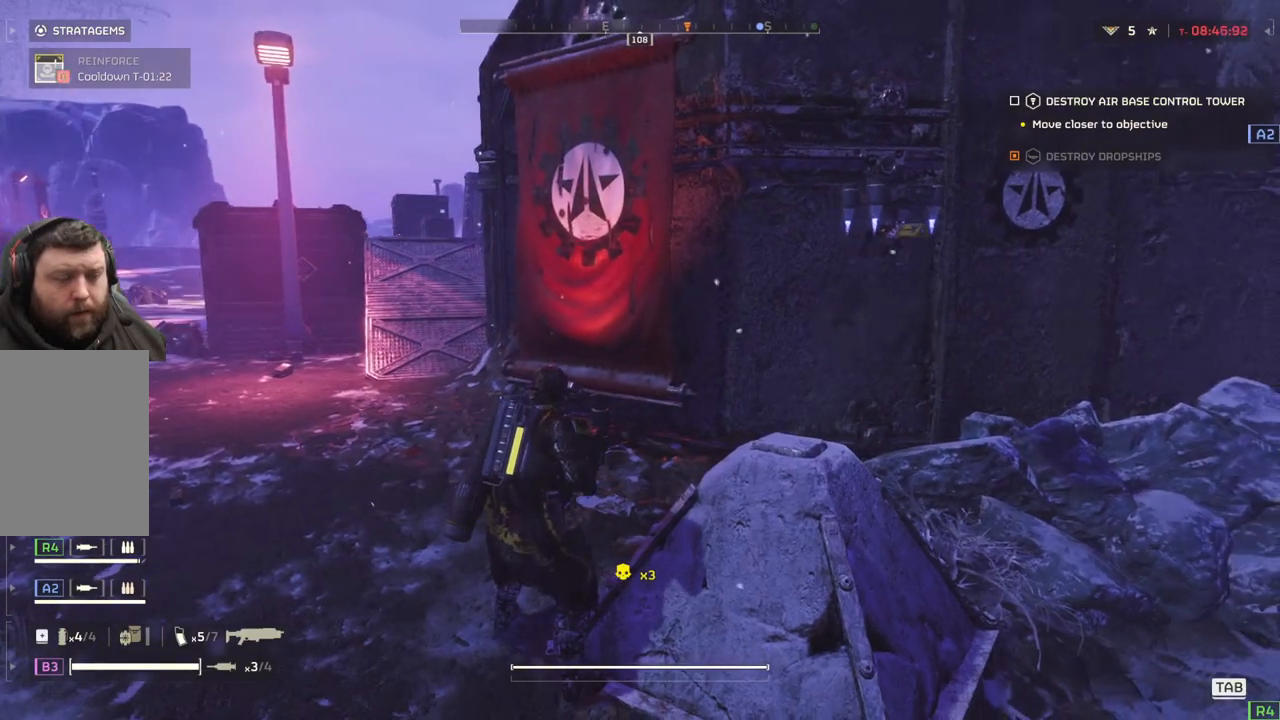
{"buttons": [], "left_stick": "center", "events": []}
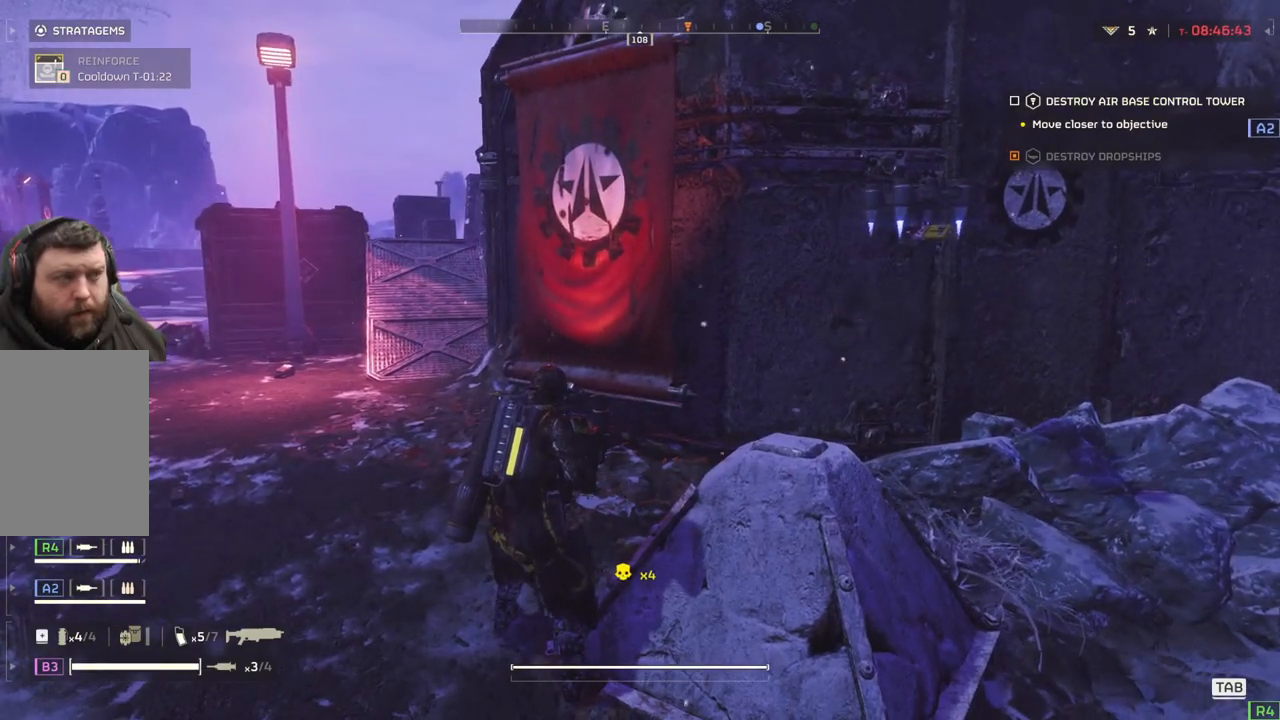
{"buttons": [], "left_stick": "center", "events": []}
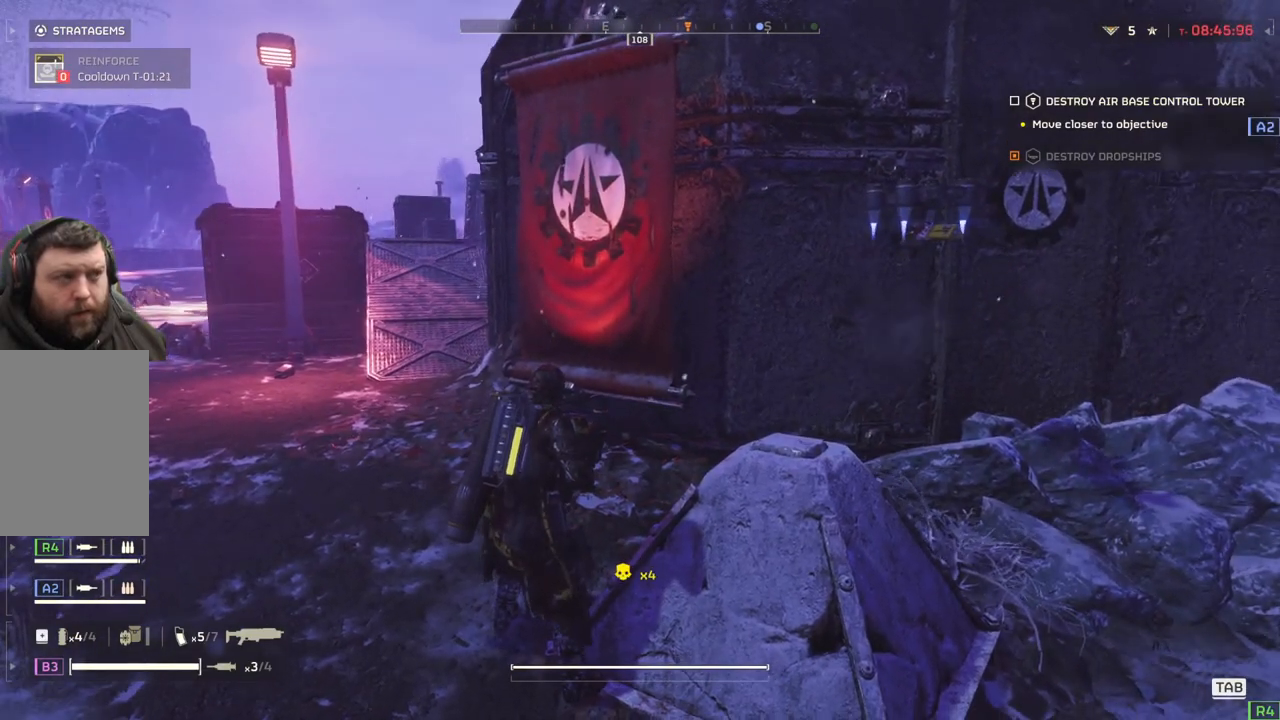
{"buttons": [], "left_stick": "center", "events": []}
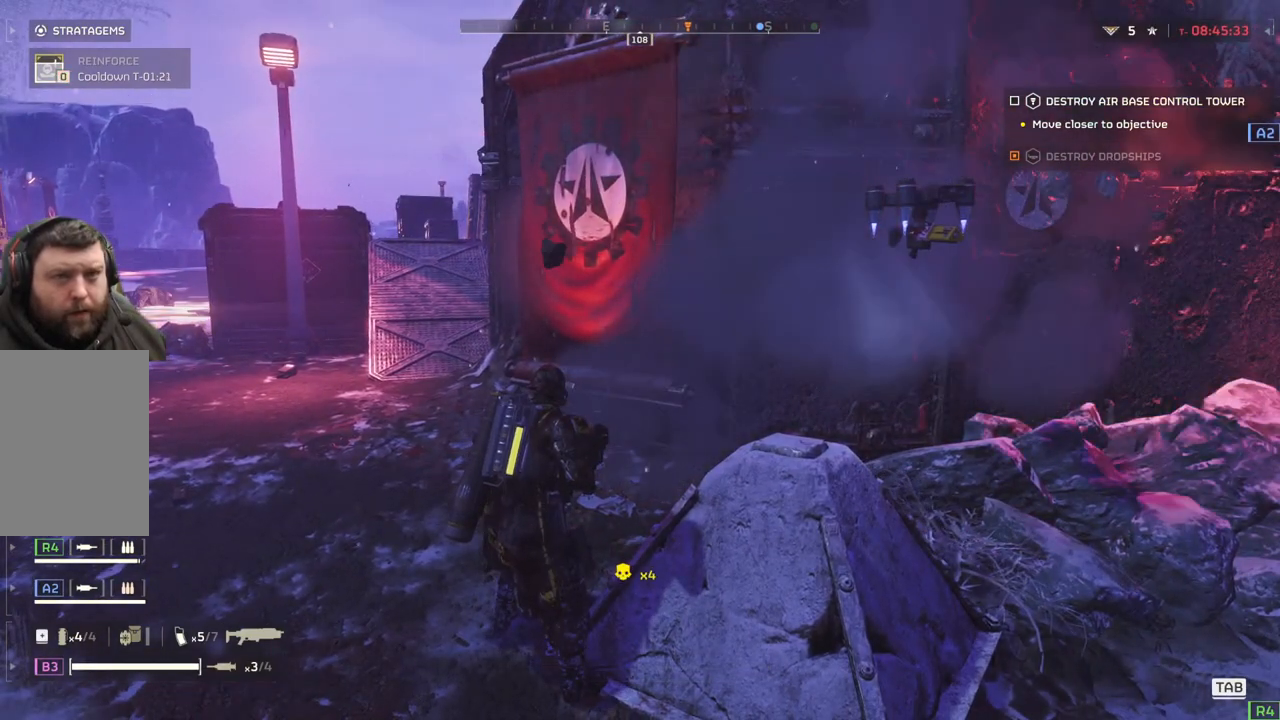
{"buttons": ["TOUCHPAD"], "left_stick": "center", "events": [[467, "TOUCHPAD", "down"]]}
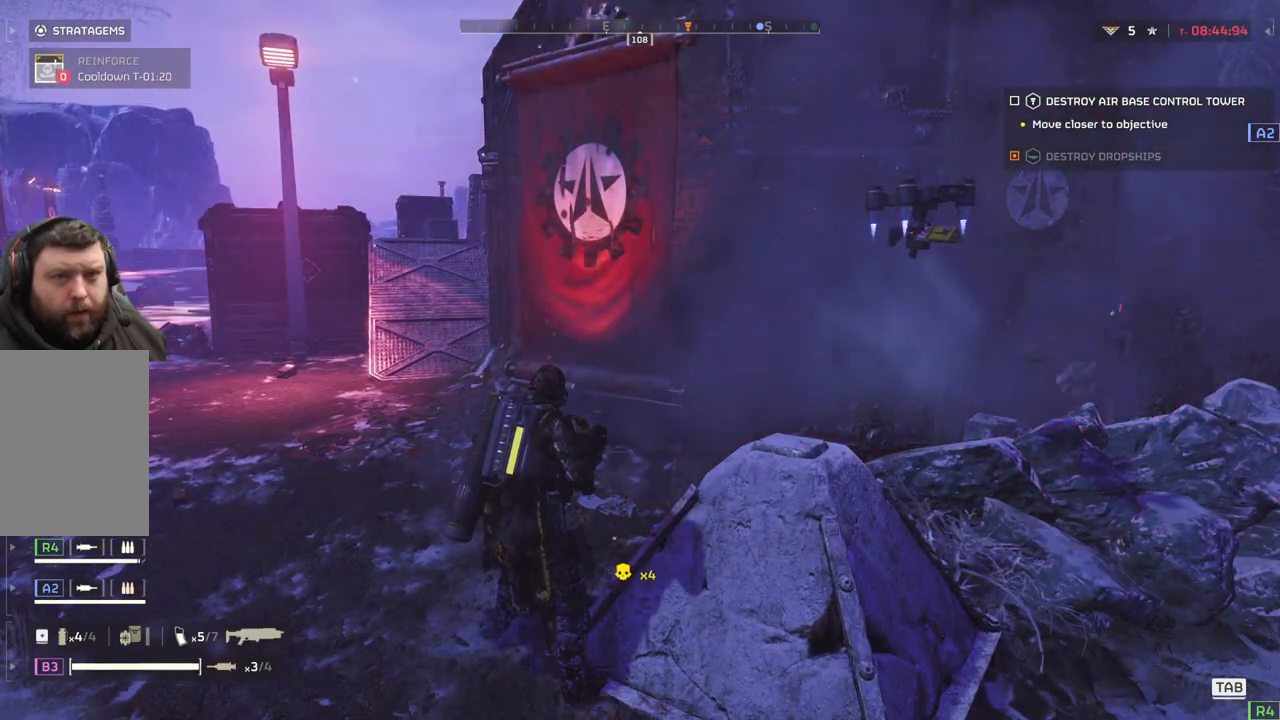
{"buttons": ["TOUCHPAD"], "left_stick": "center", "events": []}
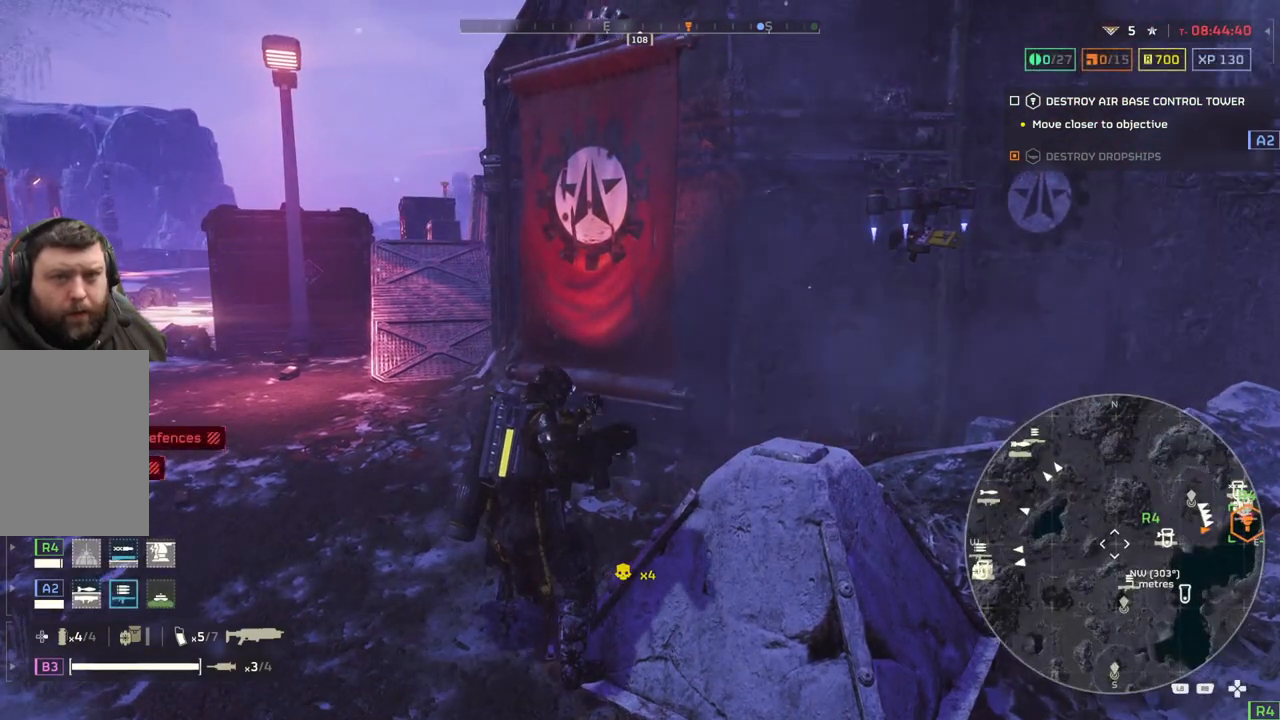
{"buttons": ["TOUCHPAD"], "left_stick": "center", "events": []}
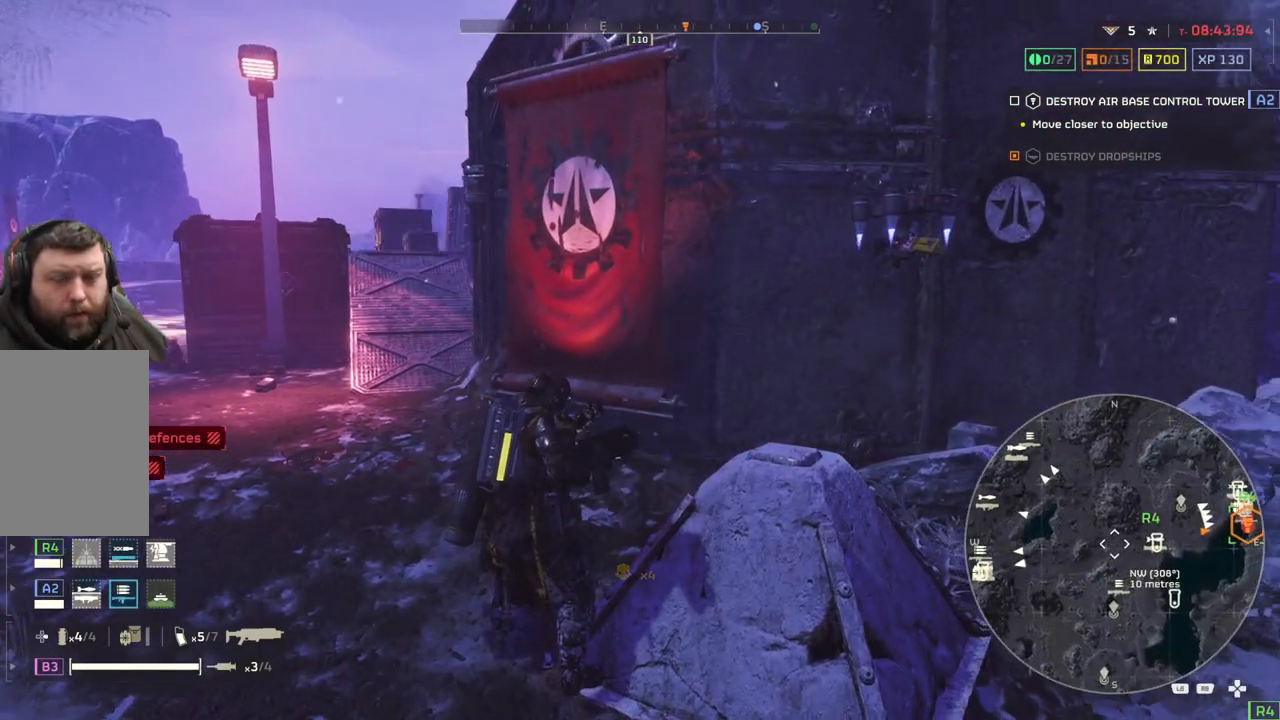
{"buttons": ["TOUCHPAD"], "left_stick": "center", "events": []}
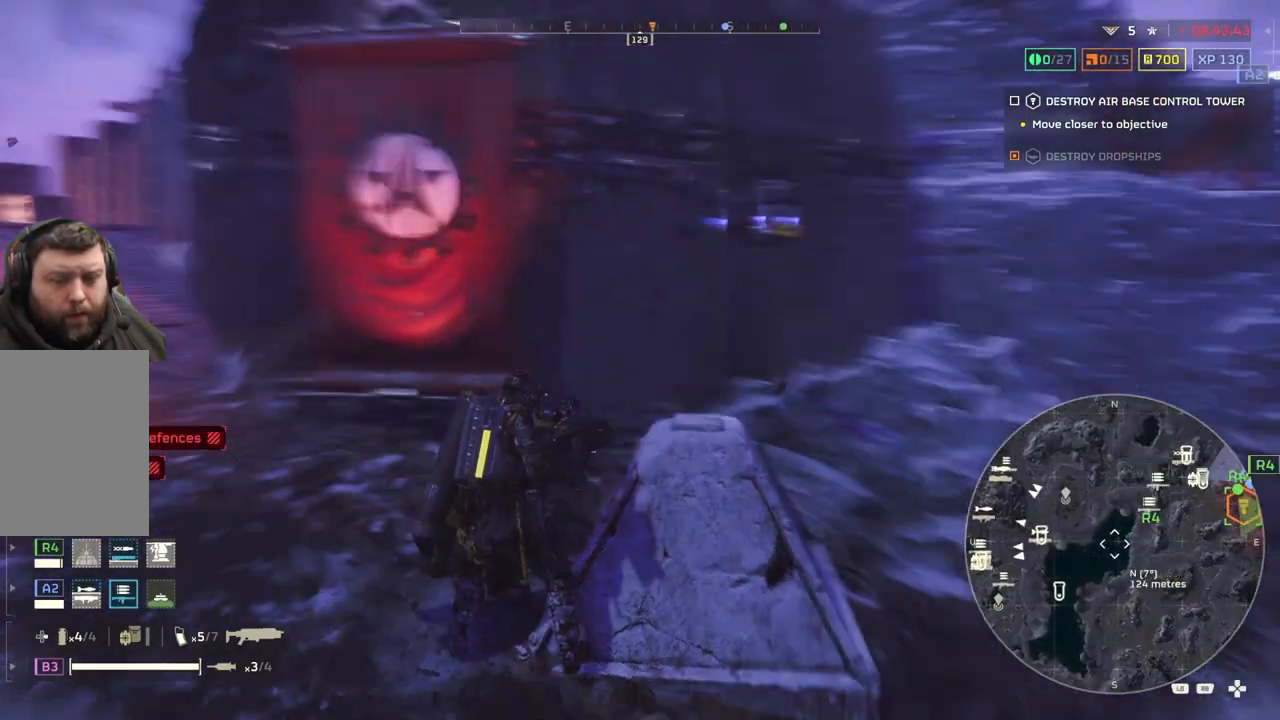
{"buttons": ["TOUCHPAD"], "left_stick": "center", "events": []}
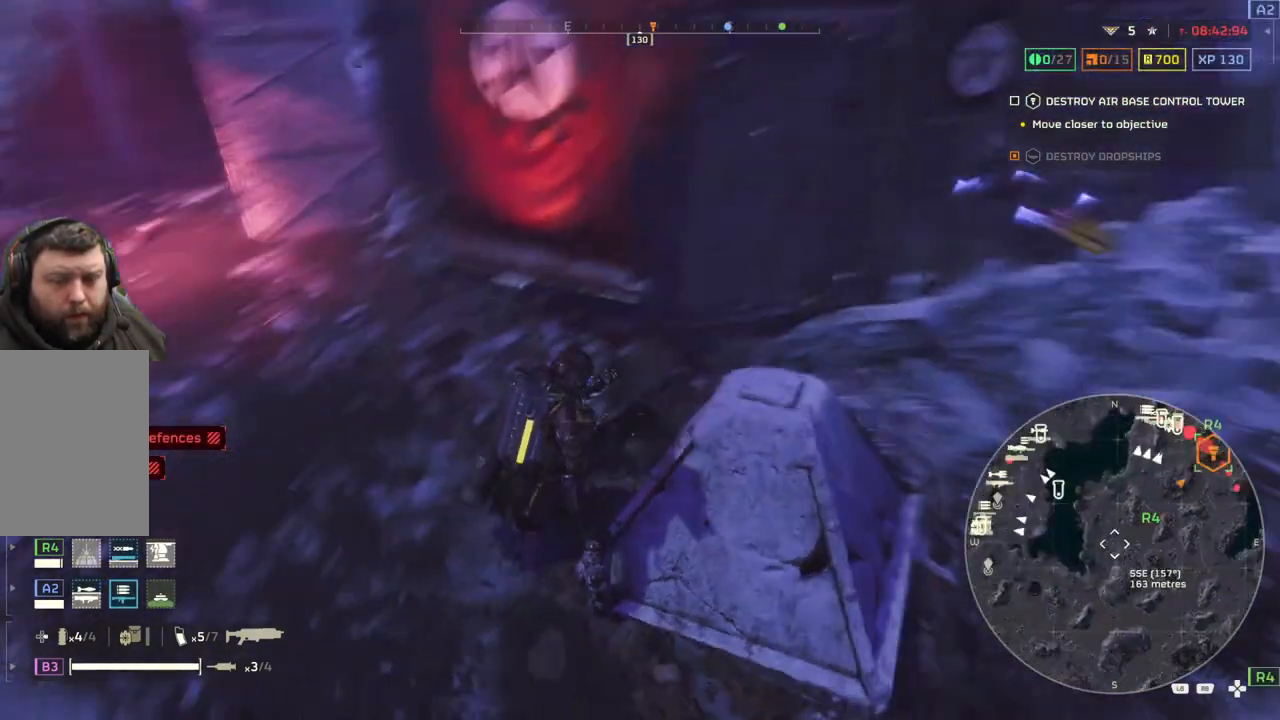
{"buttons": ["TOUCHPAD"], "left_stick": "center", "events": []}